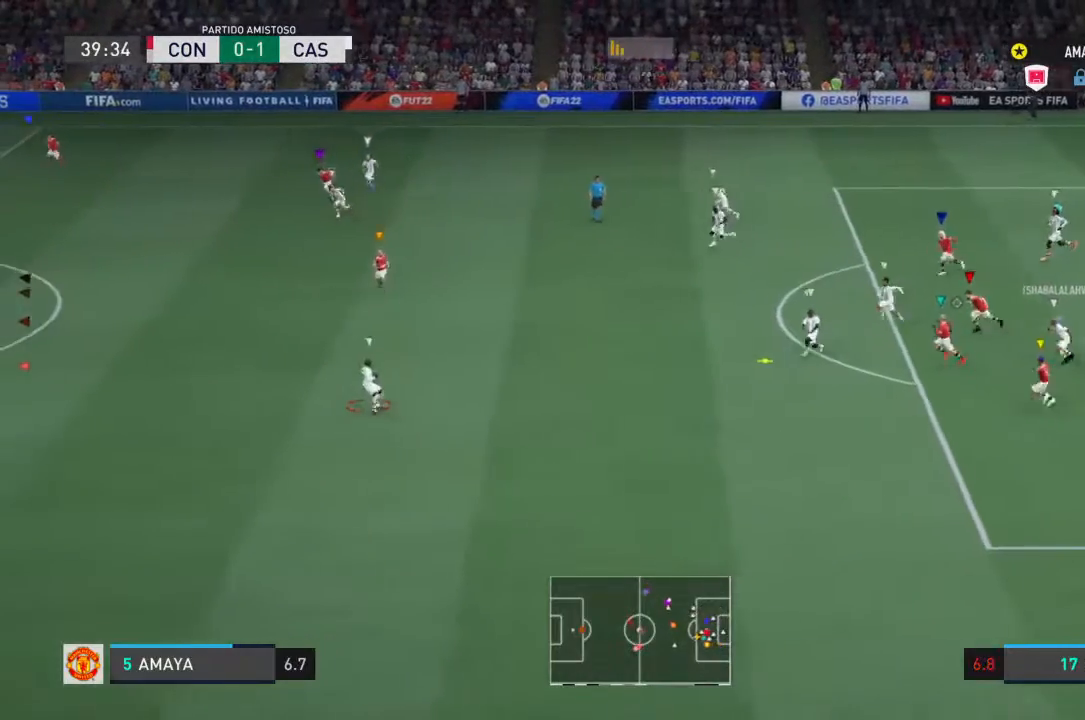
Gameplay with a controller (PlayStation layout); each line is a JSON object with the inputs held at the frame after it (dt_ms = milliseconds from this image to that frame). "events" lists button and stick changes between this image and that frame as [ms after this image, input, new state], when the widget could be followed in between. Not read: L2 L3 R2 R3.
{"dt_ms": 500, "buttons": [], "left_stick": "up-right", "right_stick": "center", "events": [[67, "left_stick", "up-right"]]}
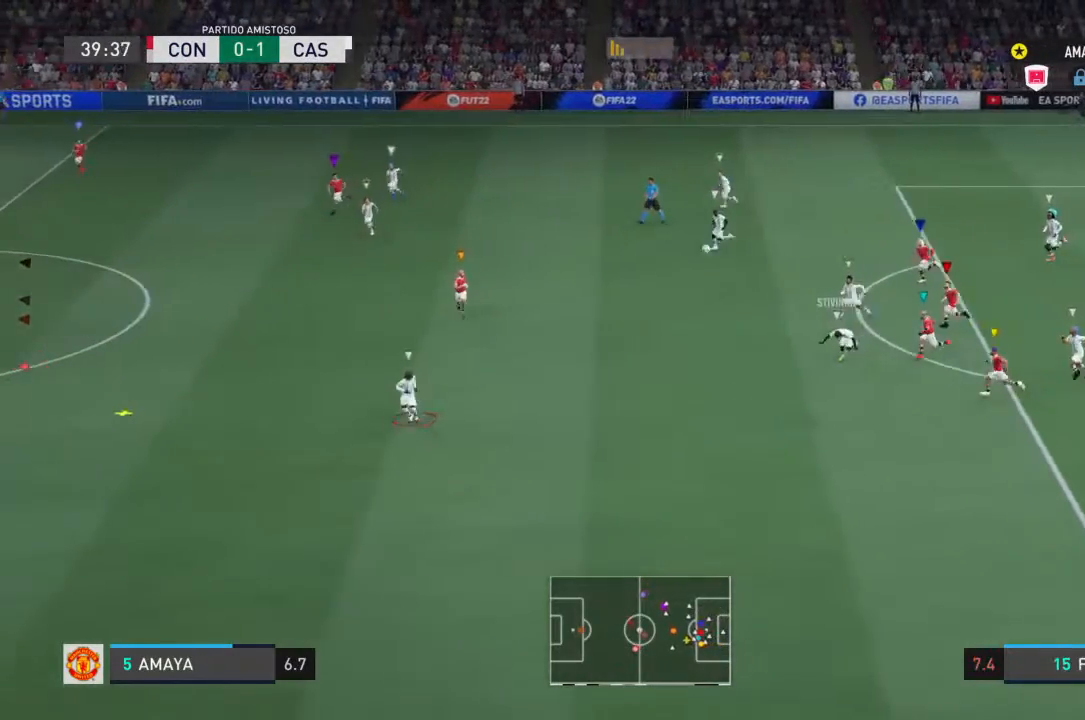
{"dt_ms": 500, "buttons": [], "left_stick": "center", "right_stick": "center", "events": [[67, "left_stick", "center"]]}
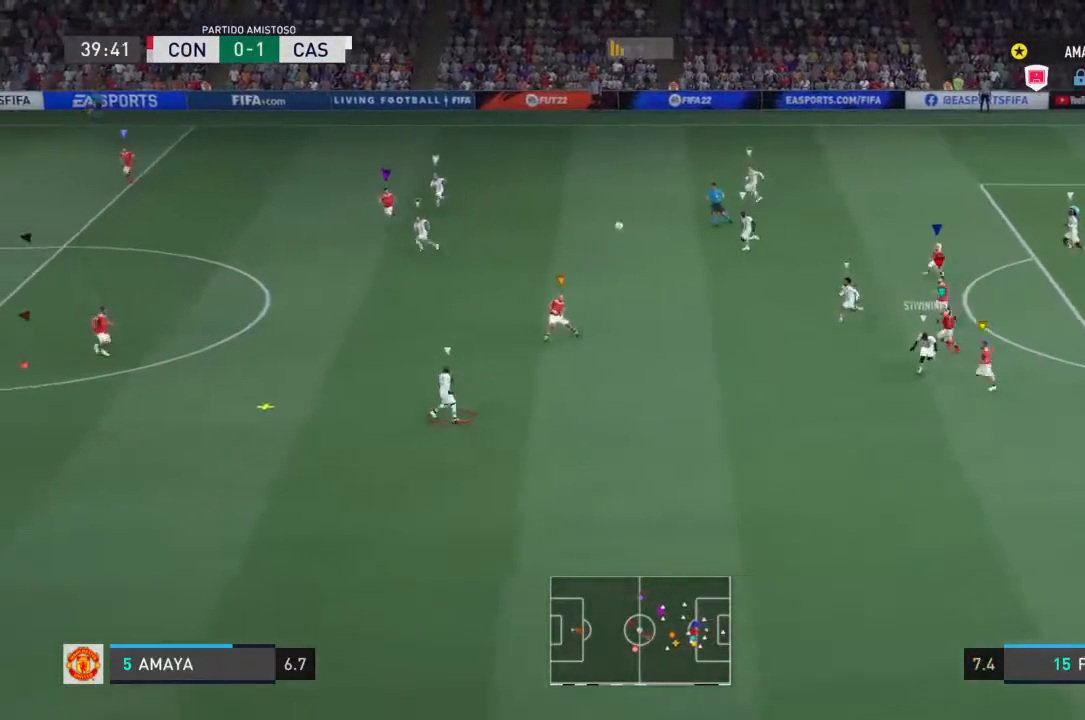
{"dt_ms": 500, "buttons": [], "left_stick": "center", "right_stick": "center", "events": [[100, "left_stick", "left"], [500, "left_stick", "center"]]}
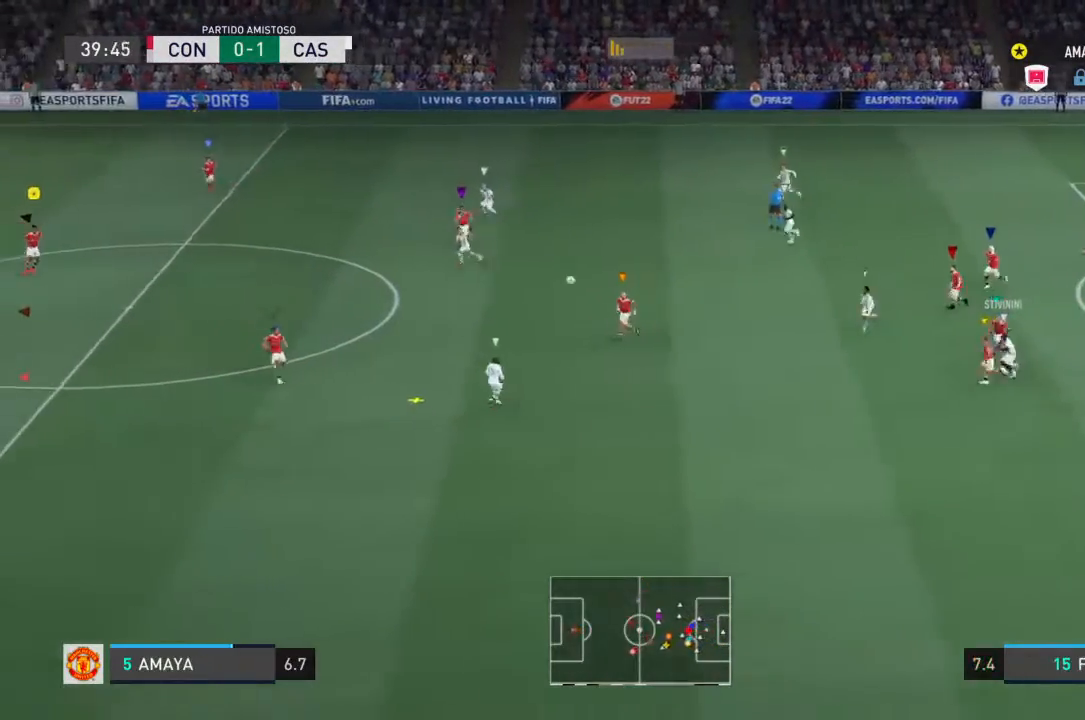
{"dt_ms": 1000, "buttons": [], "left_stick": "down-left", "right_stick": "center"}